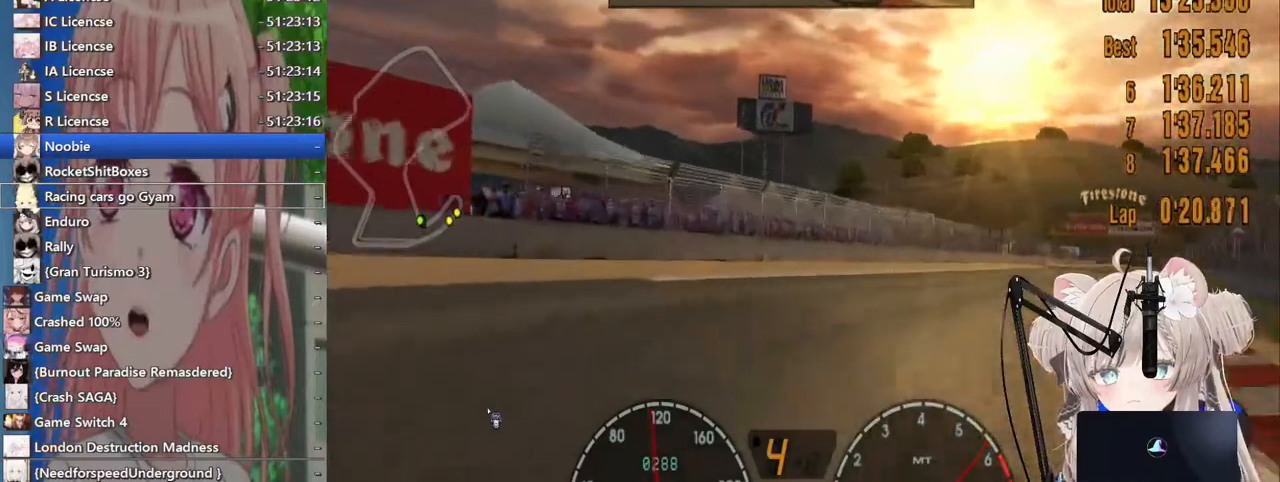
Gameplay with a controller (PlayStation layout); each line is a JSON object with the inputs held at the frame after it. "events" lists button and stick changes between this image and that frame as [ms after this image, input, new state], when the widget could be followed in between. Not read: L1 R1.
{"buttons": ["R2"], "left_stick": "right", "right_stick": "center", "events": [[183, "R2", "up"], [283, "R2", "down"]]}
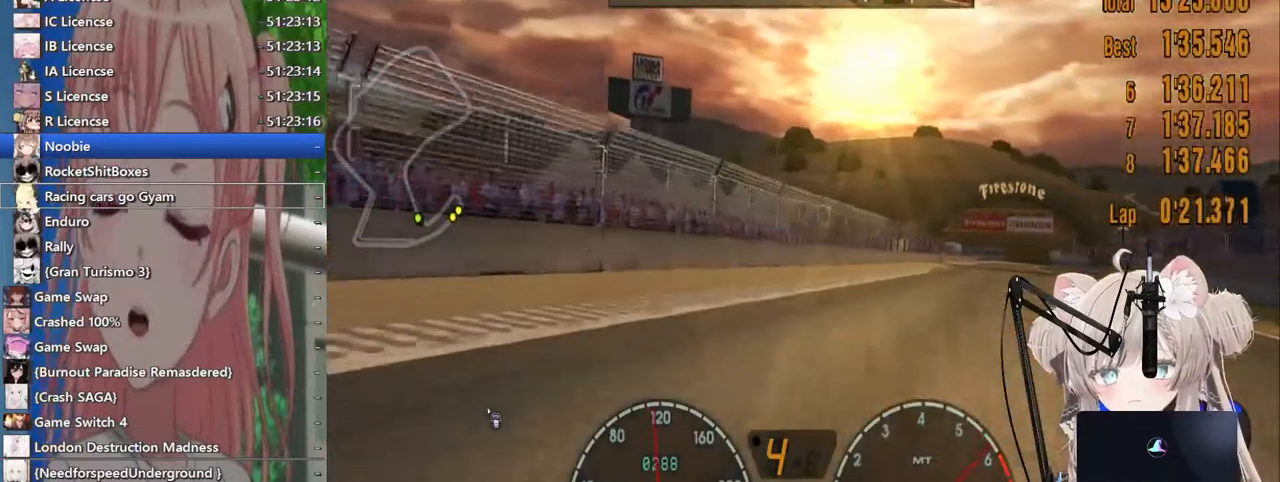
{"buttons": ["R2"], "left_stick": "right", "right_stick": "center", "events": []}
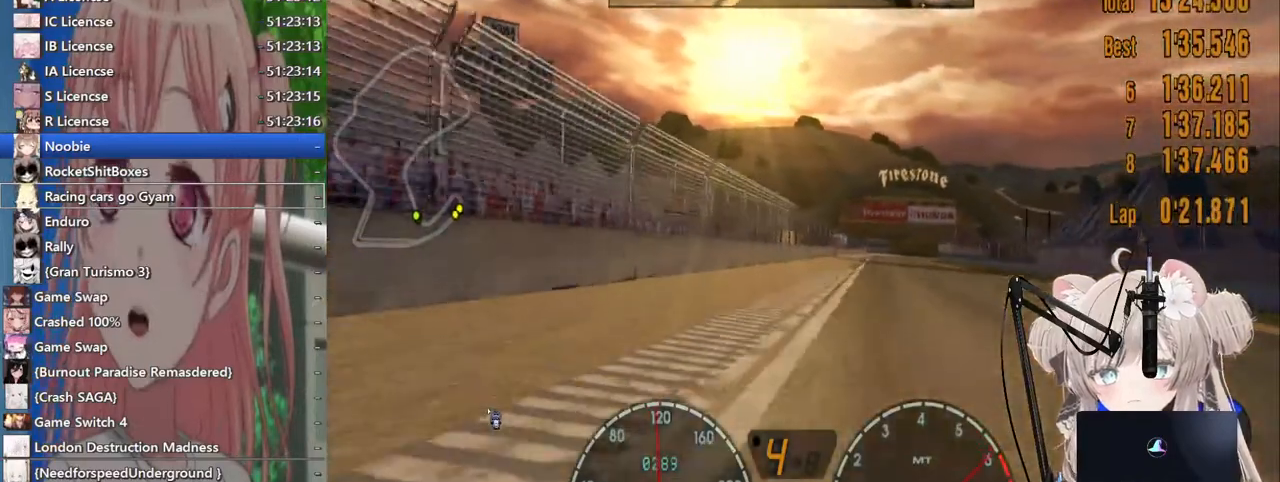
{"buttons": ["R2"], "left_stick": "up-right", "right_stick": "center", "events": [[400, "left_stick", "up-right"]]}
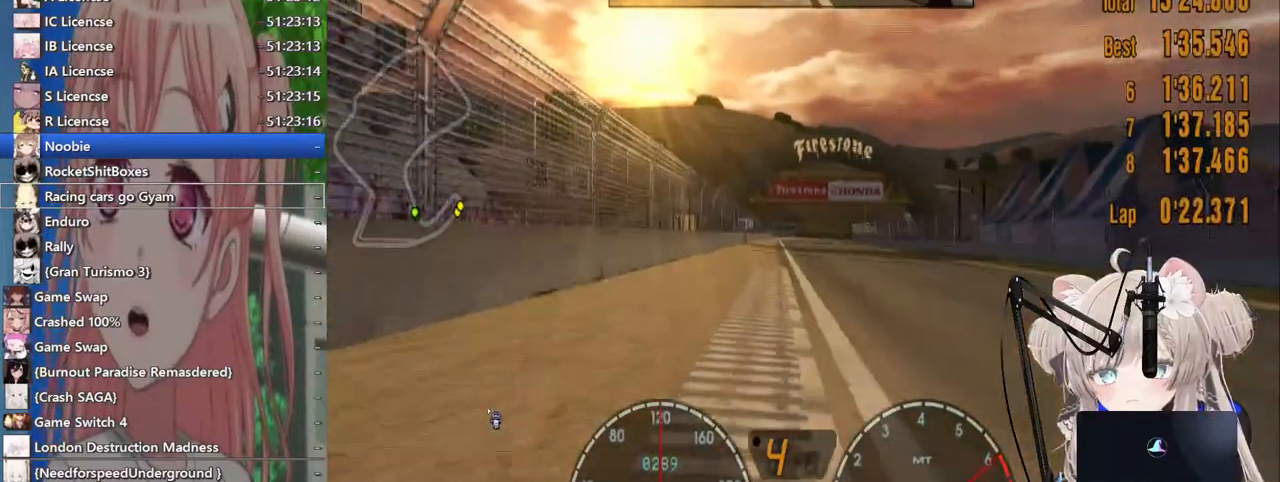
{"buttons": ["R2"], "left_stick": "left", "right_stick": "center", "events": [[483, "left_stick", "left"]]}
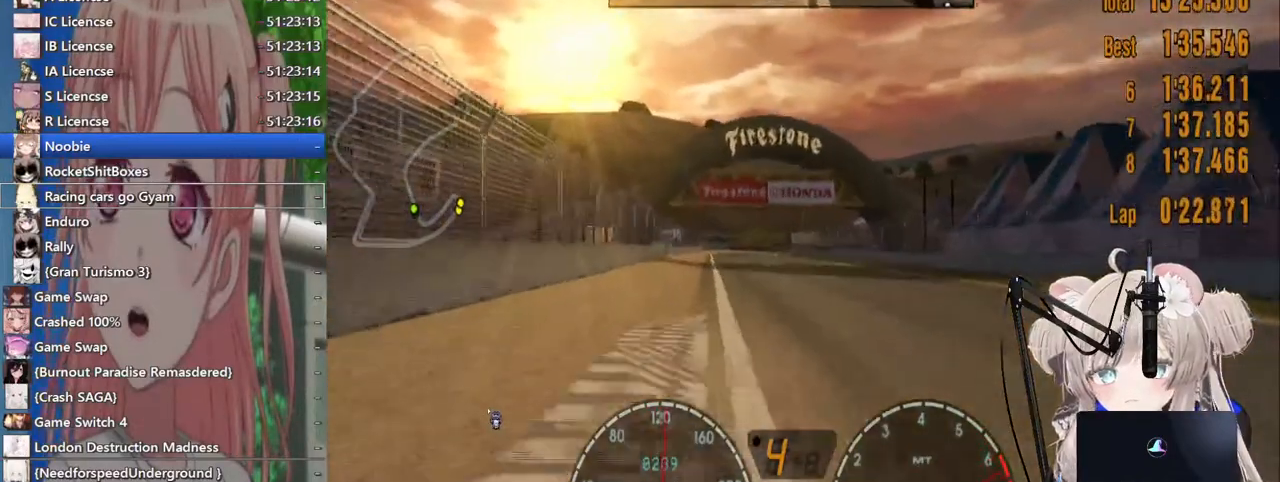
{"buttons": ["R2"], "left_stick": "center", "right_stick": "center", "events": [[333, "left_stick", "center"]]}
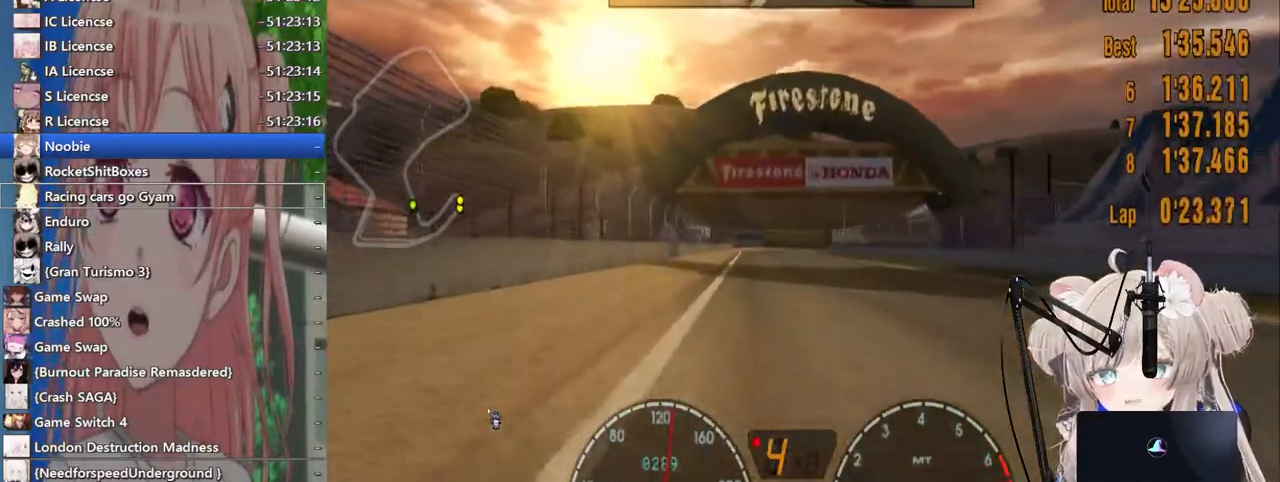
{"buttons": ["R2"], "left_stick": "center", "right_stick": "center", "events": [[167, "CROSS", "down"], [300, "CROSS", "up"]]}
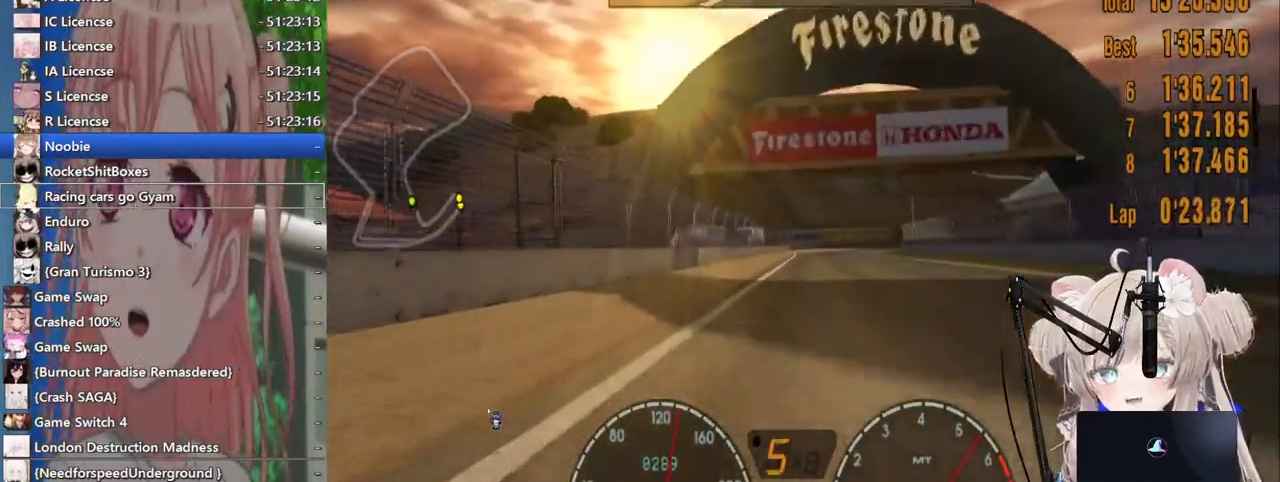
{"buttons": ["R2"], "left_stick": "center", "right_stick": "center", "events": [[267, "left_stick", "up-right"], [383, "left_stick", "center"]]}
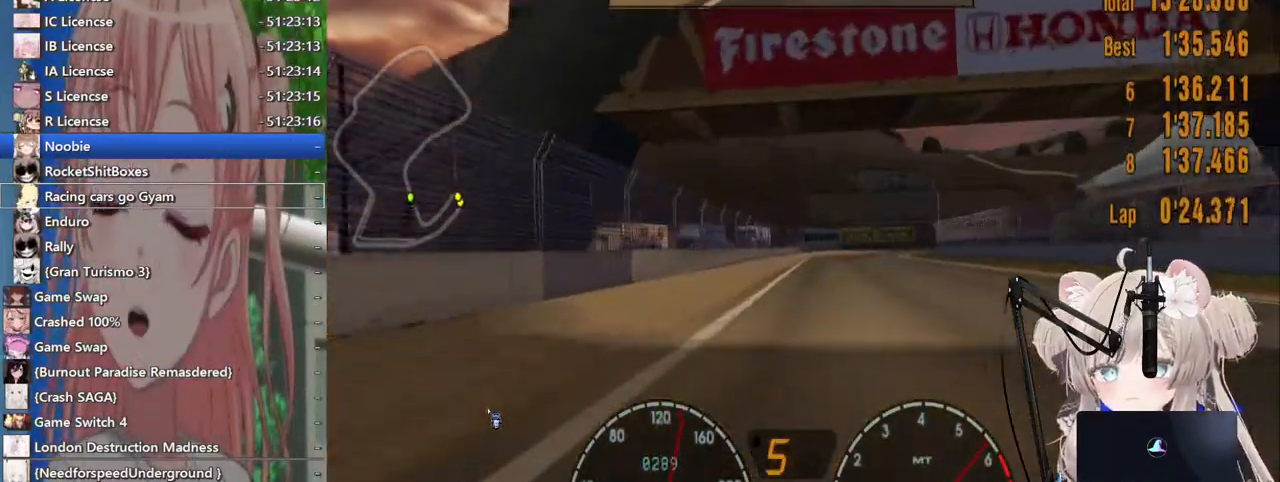
{"buttons": ["R2"], "left_stick": "center", "right_stick": "center", "events": []}
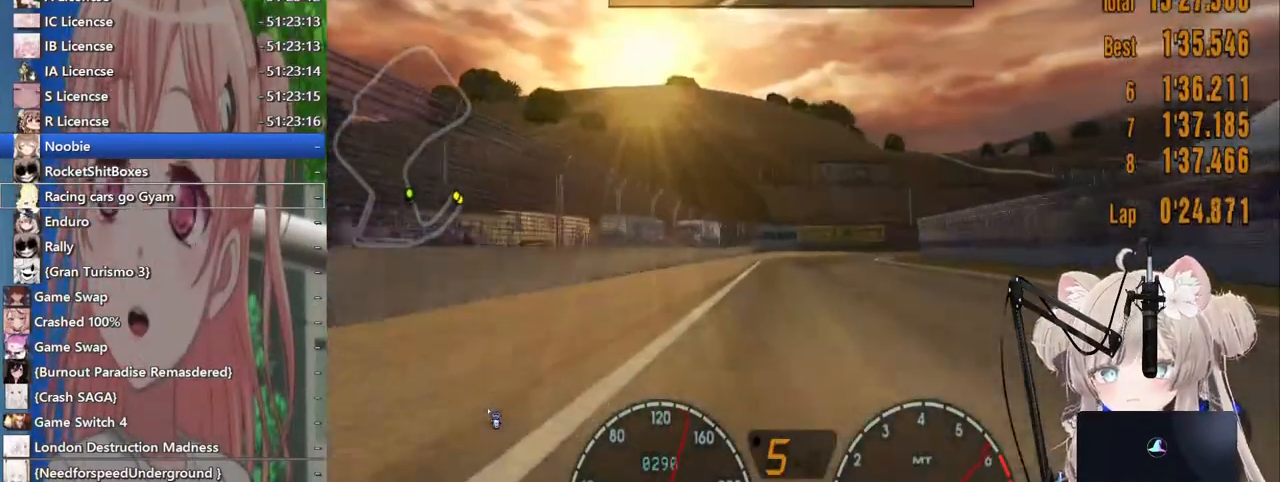
{"buttons": ["R2"], "left_stick": "right", "right_stick": "center", "events": [[483, "left_stick", "right"]]}
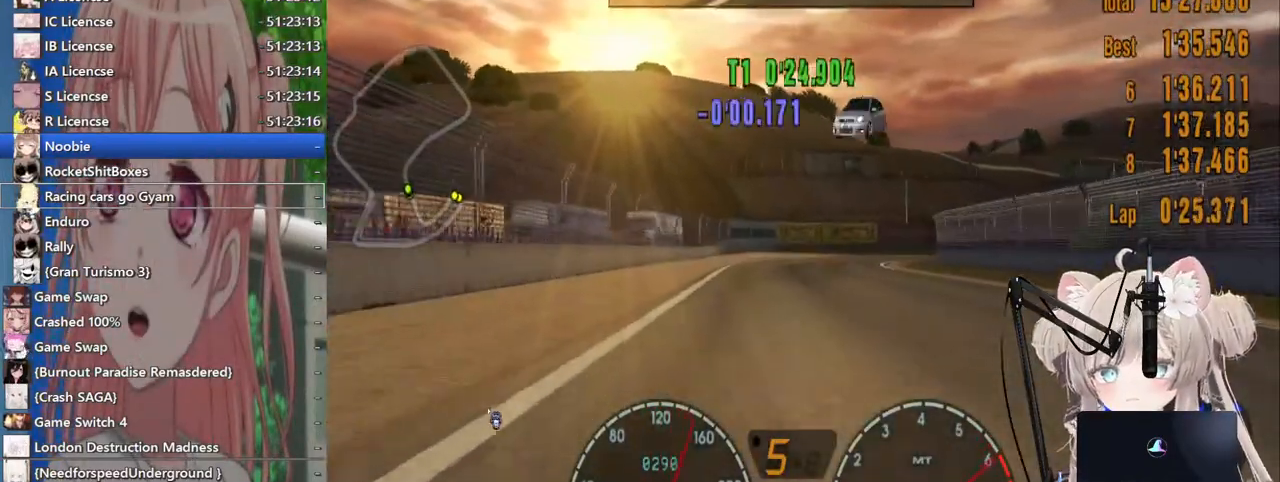
{"buttons": ["R2"], "left_stick": "up-right", "right_stick": "center", "events": [[83, "left_stick", "up-right"]]}
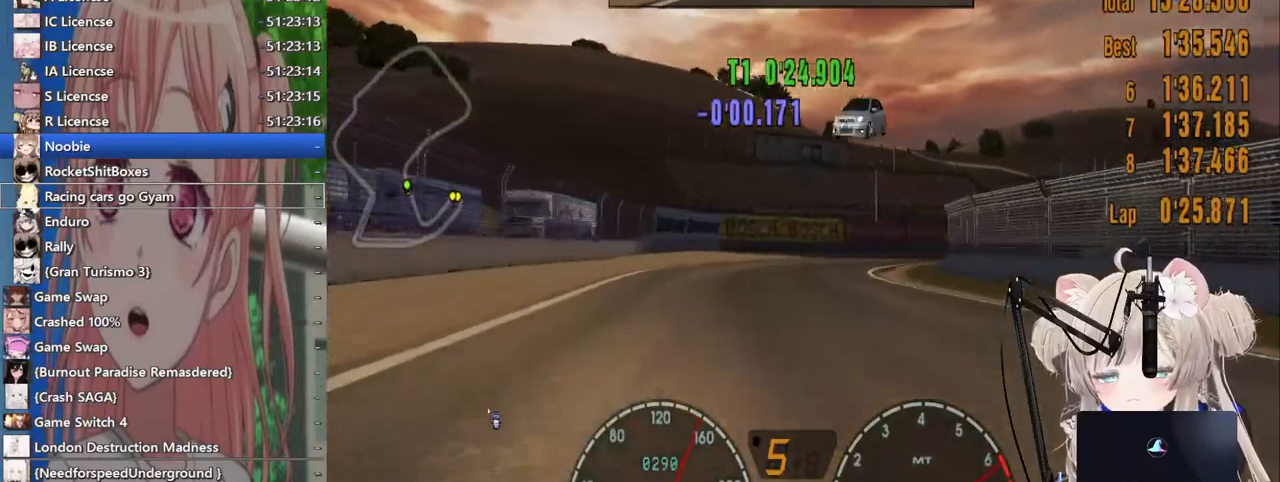
{"buttons": [], "left_stick": "up-right", "right_stick": "center", "events": [[33, "left_stick", "right"], [283, "R2", "up"], [317, "left_stick", "up-right"]]}
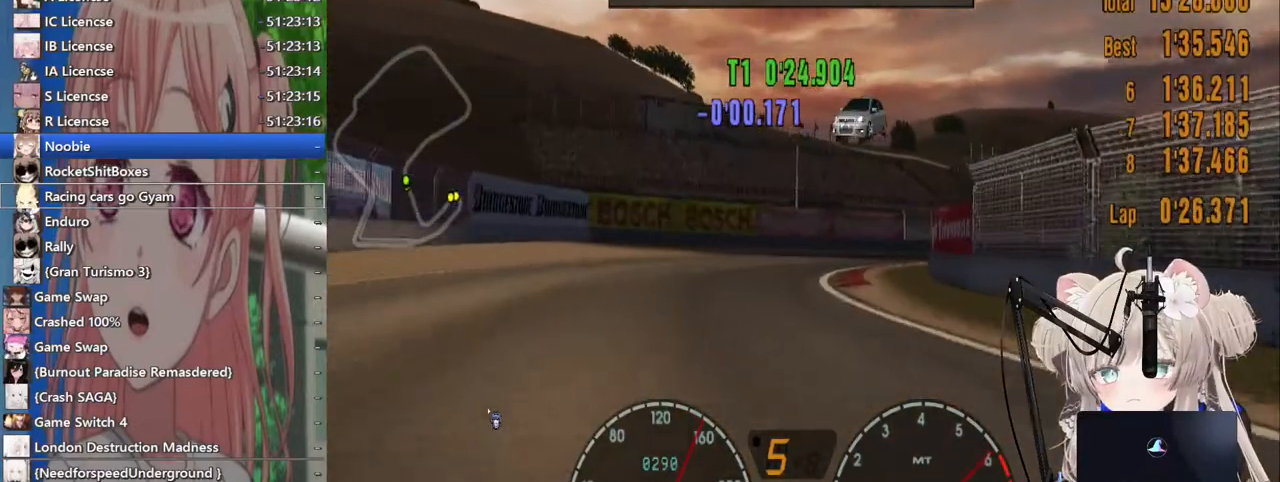
{"buttons": [], "left_stick": "up-right", "right_stick": "center", "events": [[33, "L2", "down"], [267, "L2", "up"], [400, "SQUARE", "down"], [500, "SQUARE", "up"]]}
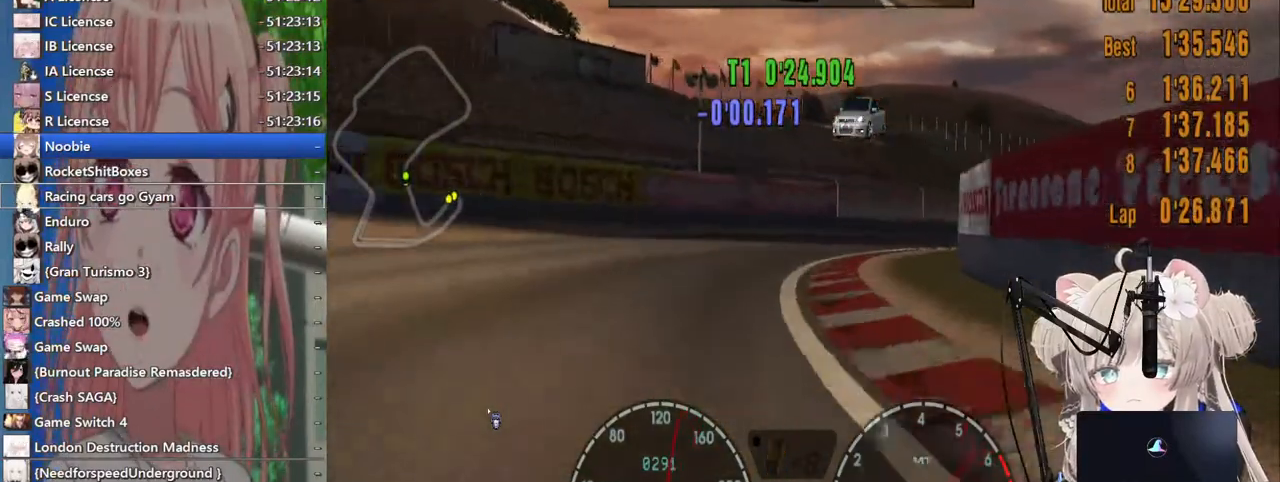
{"buttons": ["CROSS", "R2"], "left_stick": "up-right", "right_stick": "center", "events": [[67, "R2", "down"], [417, "CROSS", "down"]]}
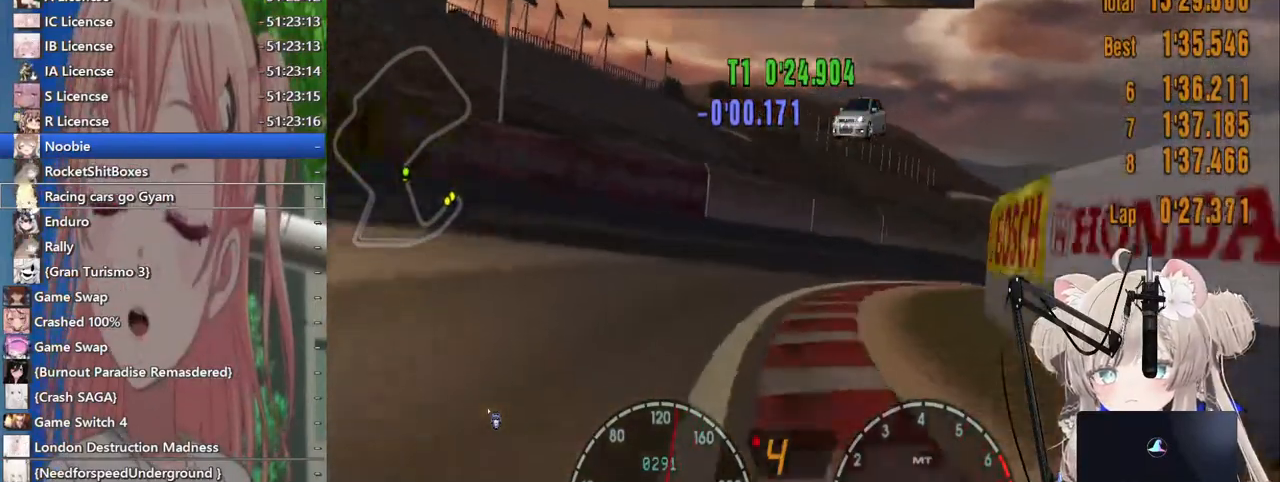
{"buttons": ["R2"], "left_stick": "up-right", "right_stick": "center", "events": [[33, "CROSS", "up"]]}
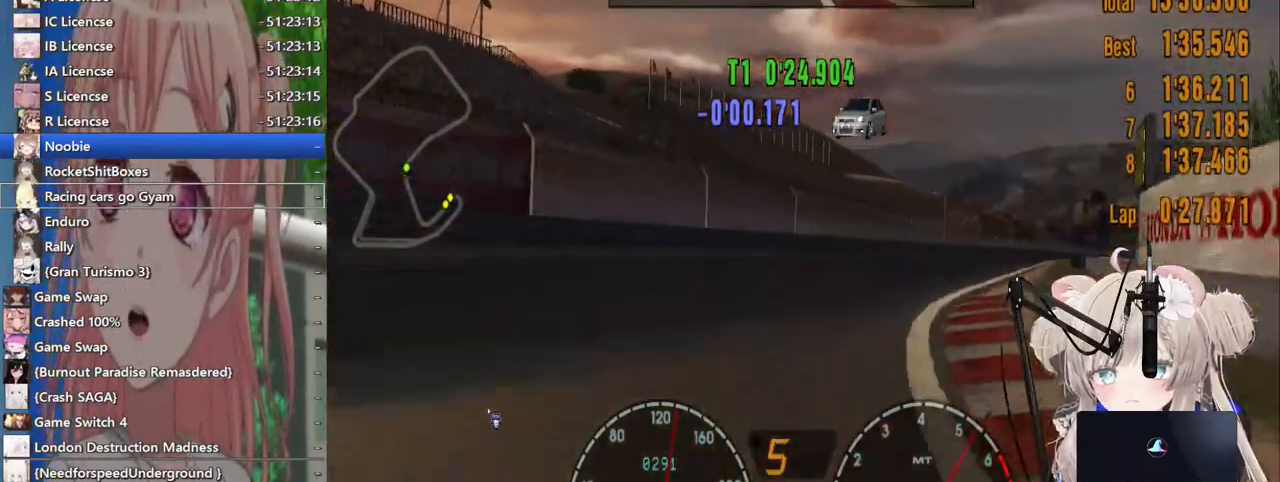
{"buttons": ["R2"], "left_stick": "up-right", "right_stick": "center", "events": []}
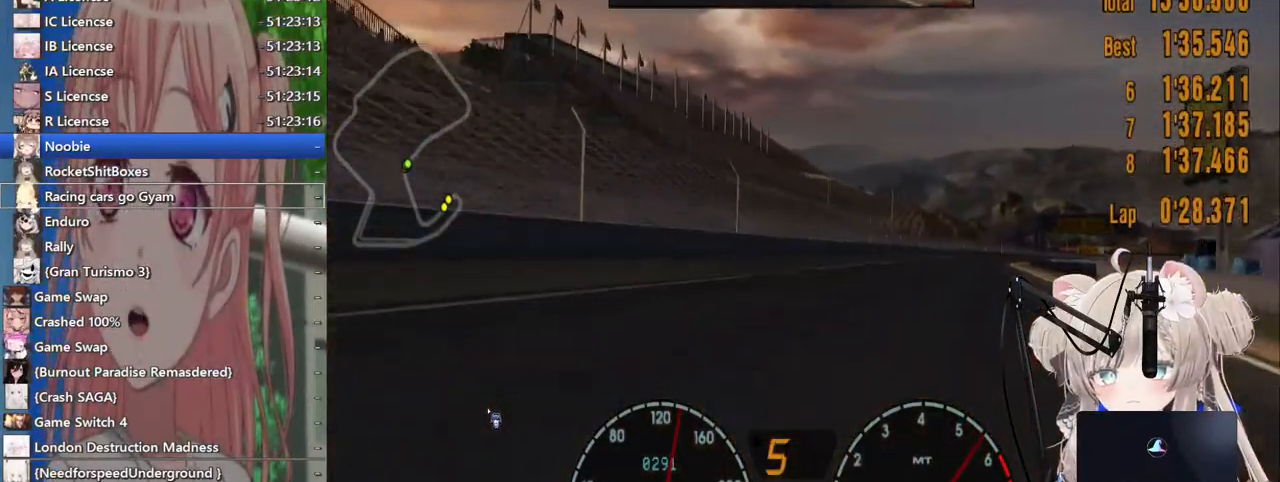
{"buttons": ["R2"], "left_stick": "up-right", "right_stick": "center", "events": []}
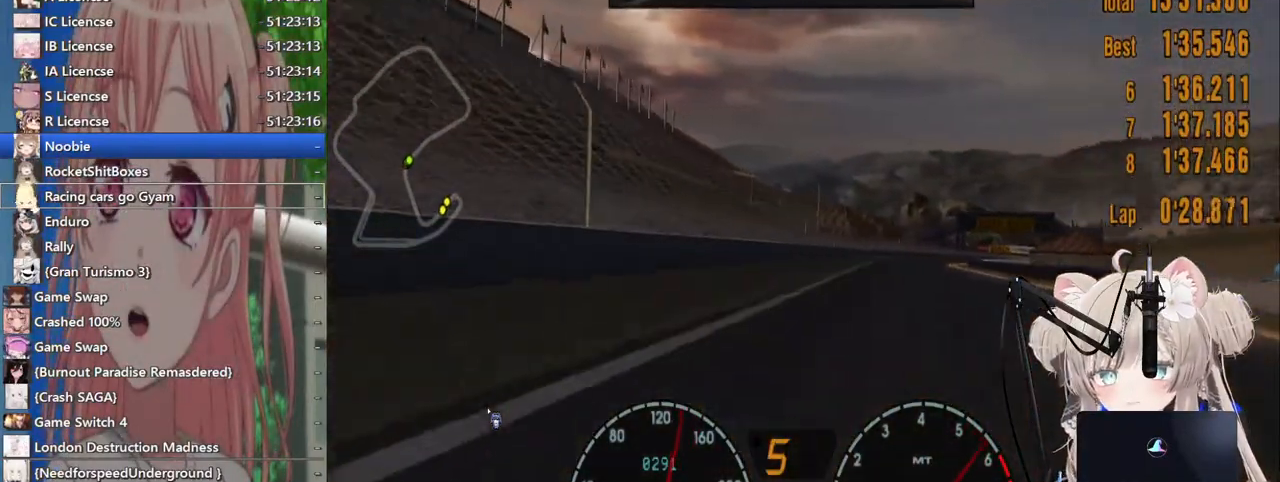
{"buttons": ["R2"], "left_stick": "center", "right_stick": "center", "events": [[217, "left_stick", "center"]]}
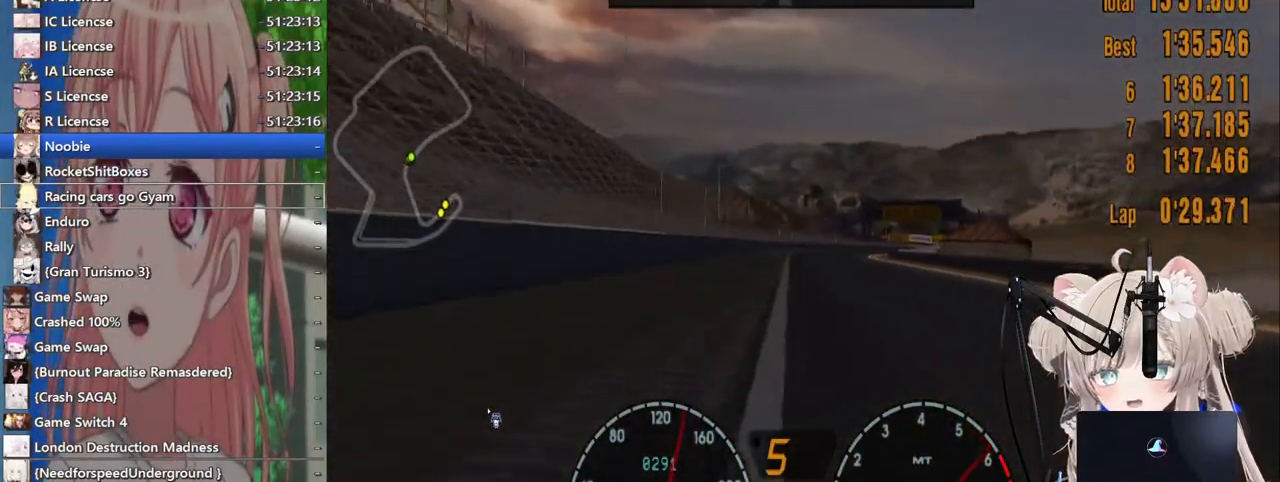
{"buttons": ["R2"], "left_stick": "center", "right_stick": "center", "events": []}
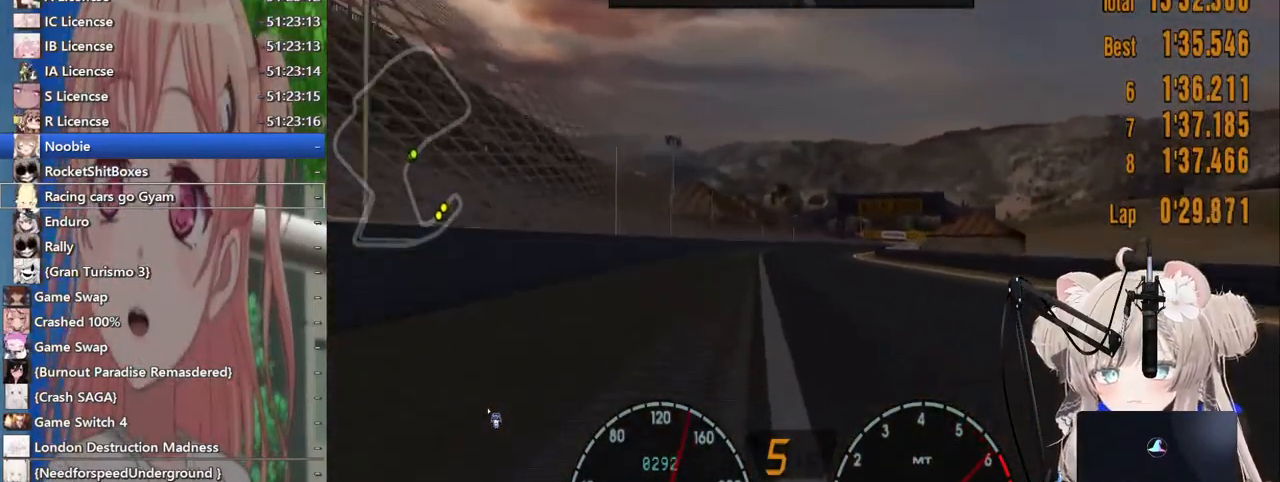
{"buttons": ["R2"], "left_stick": "center", "right_stick": "center", "events": [[200, "left_stick", "up-right"], [300, "left_stick", "center"]]}
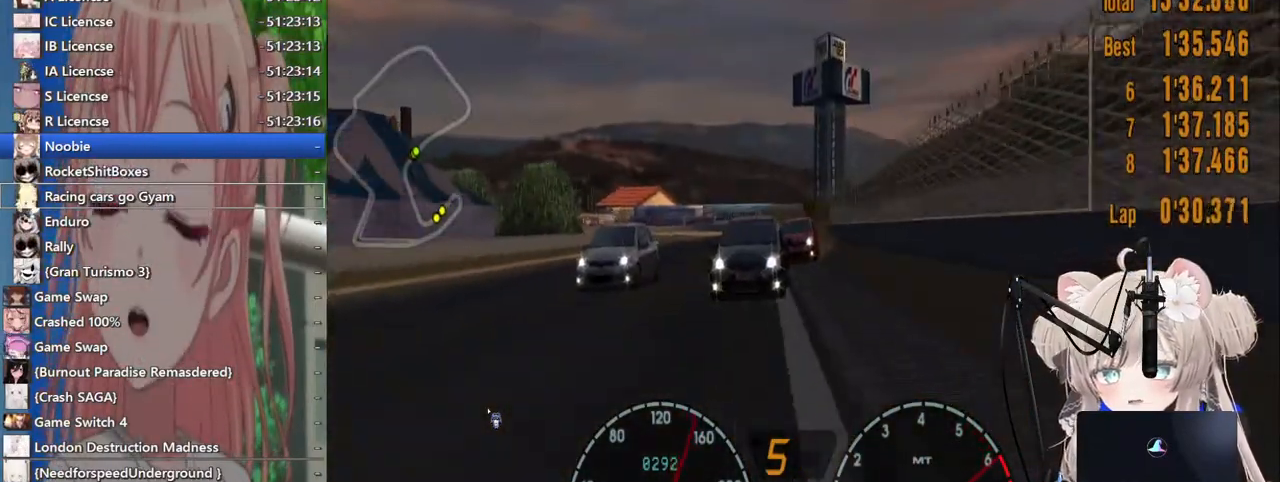
{"buttons": ["R2"], "left_stick": "up-right", "right_stick": "center", "events": [[417, "left_stick", "up-right"]]}
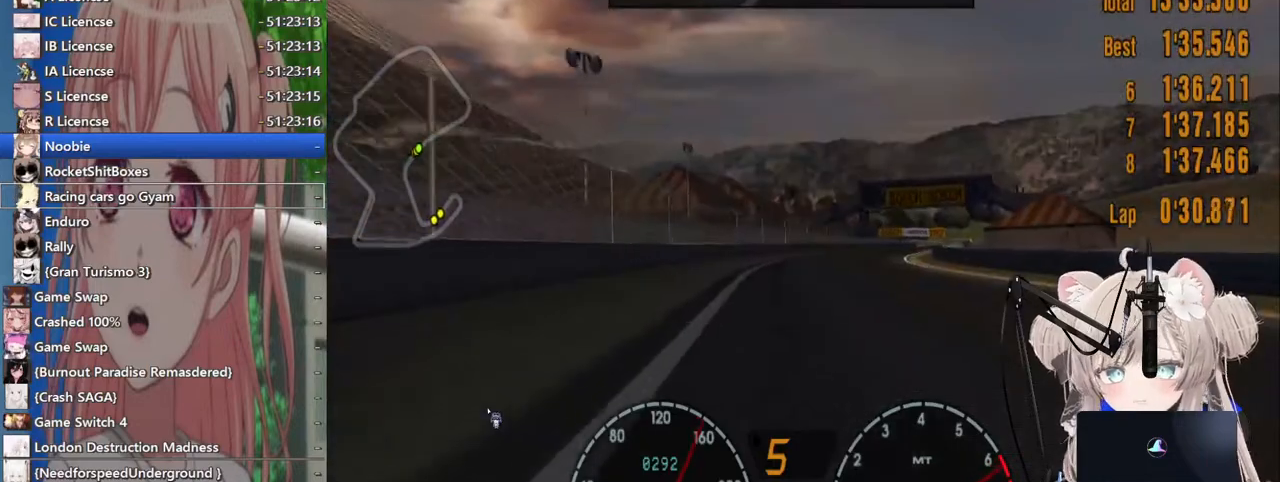
{"buttons": ["CROSS", "R2"], "left_stick": "center", "right_stick": "center", "events": [[17, "left_stick", "center"], [283, "left_stick", "up-right"], [400, "left_stick", "center"], [417, "CROSS", "down"]]}
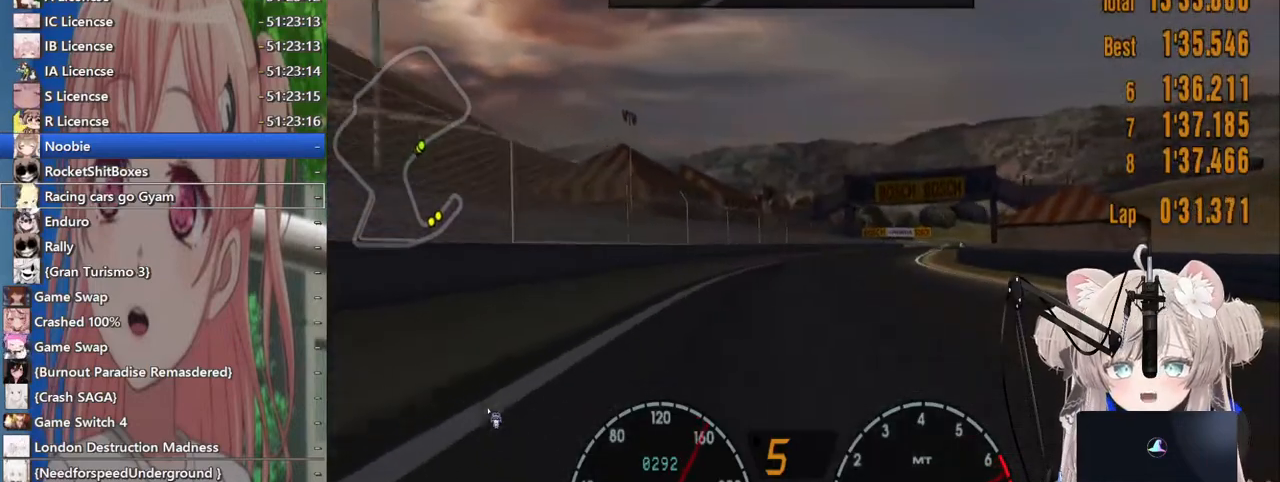
{"buttons": ["R2"], "left_stick": "center", "right_stick": "center", "events": [[67, "CROSS", "up"]]}
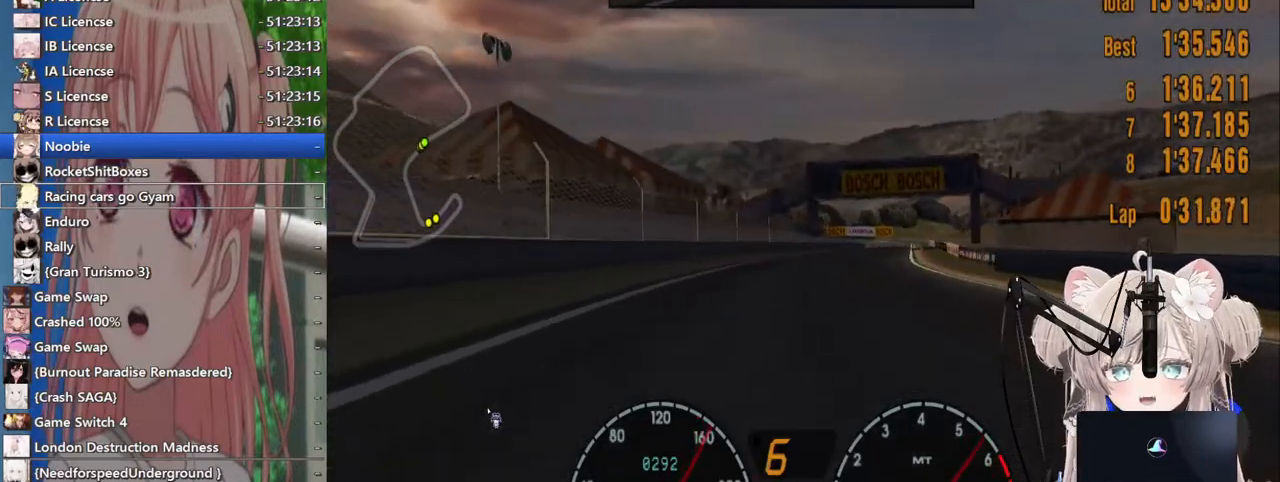
{"buttons": ["R2"], "left_stick": "center", "right_stick": "center", "events": [[33, "left_stick", "up-right"], [200, "left_stick", "center"]]}
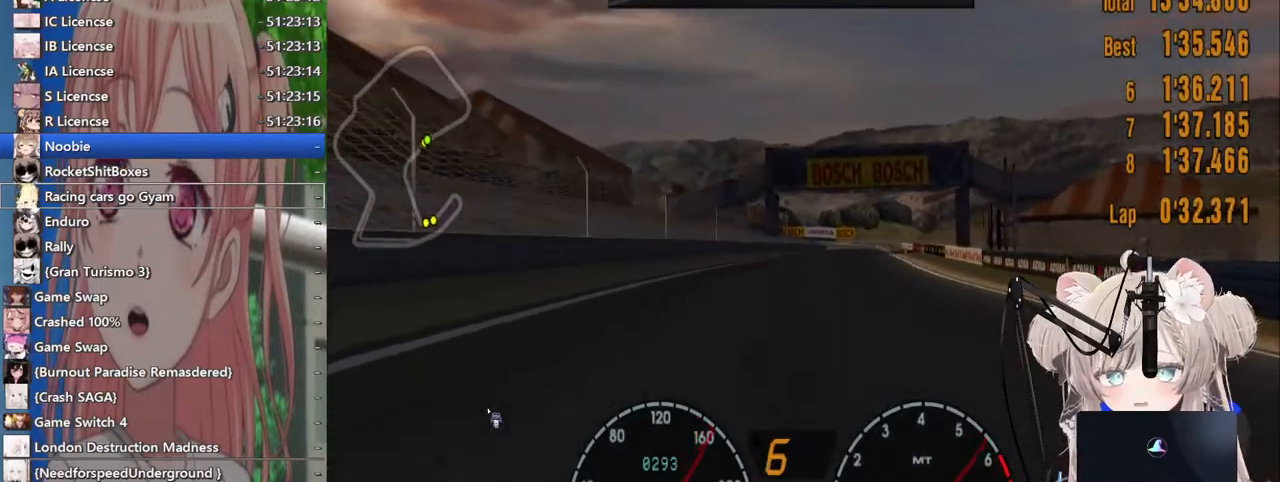
{"buttons": ["R2"], "left_stick": "center", "right_stick": "center", "events": []}
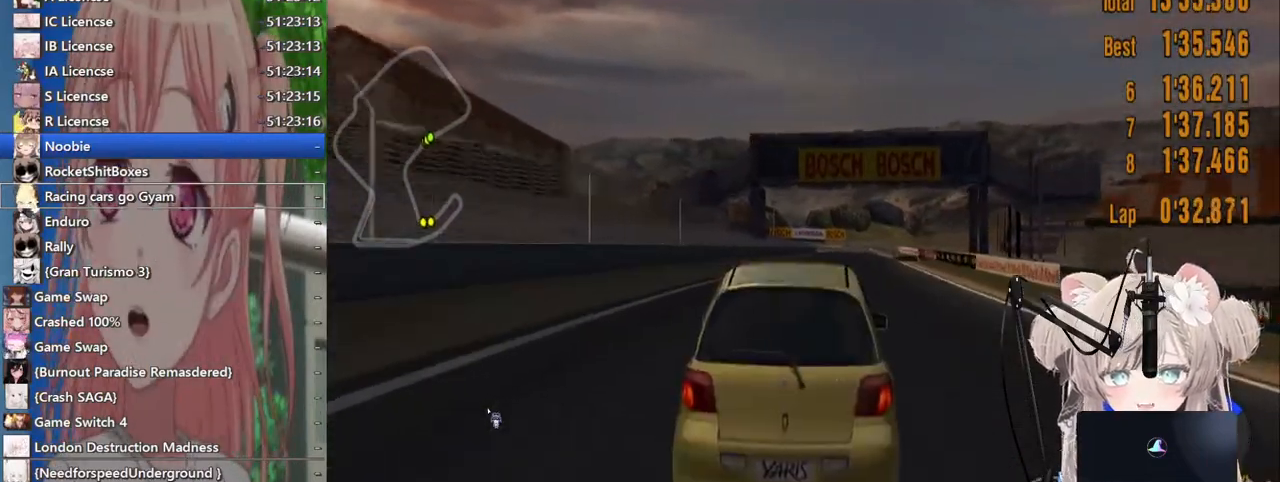
{"buttons": ["R2"], "left_stick": "up-right", "right_stick": "center", "events": [[500, "left_stick", "up-right"]]}
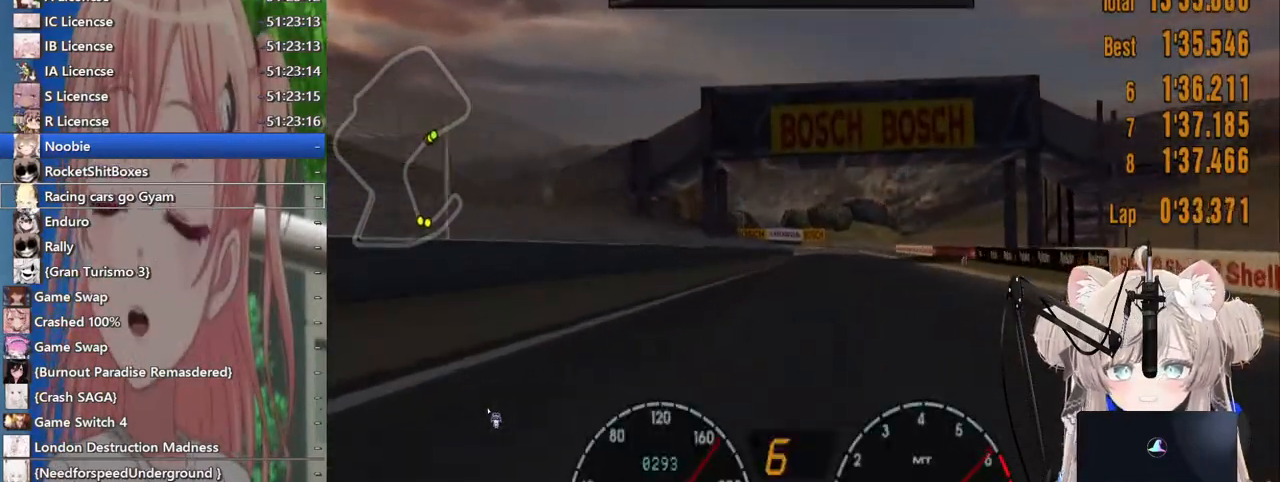
{"buttons": ["R2"], "left_stick": "up-right", "right_stick": "center", "events": [[117, "left_stick", "center"], [417, "left_stick", "up-right"]]}
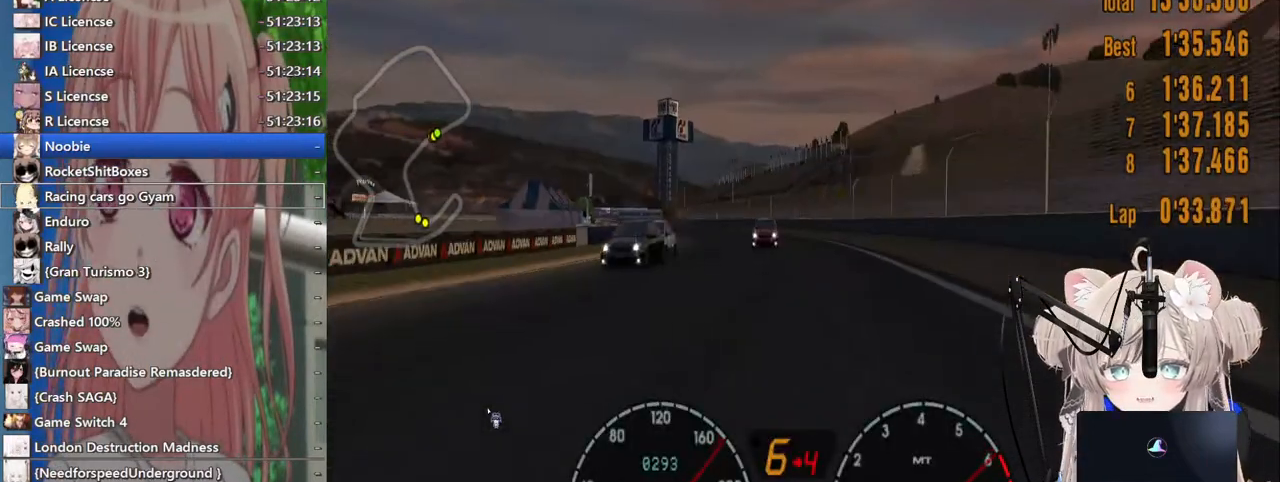
{"buttons": ["R2"], "left_stick": "center", "right_stick": "center", "events": [[17, "left_stick", "center"], [267, "left_stick", "up-right"], [400, "left_stick", "center"]]}
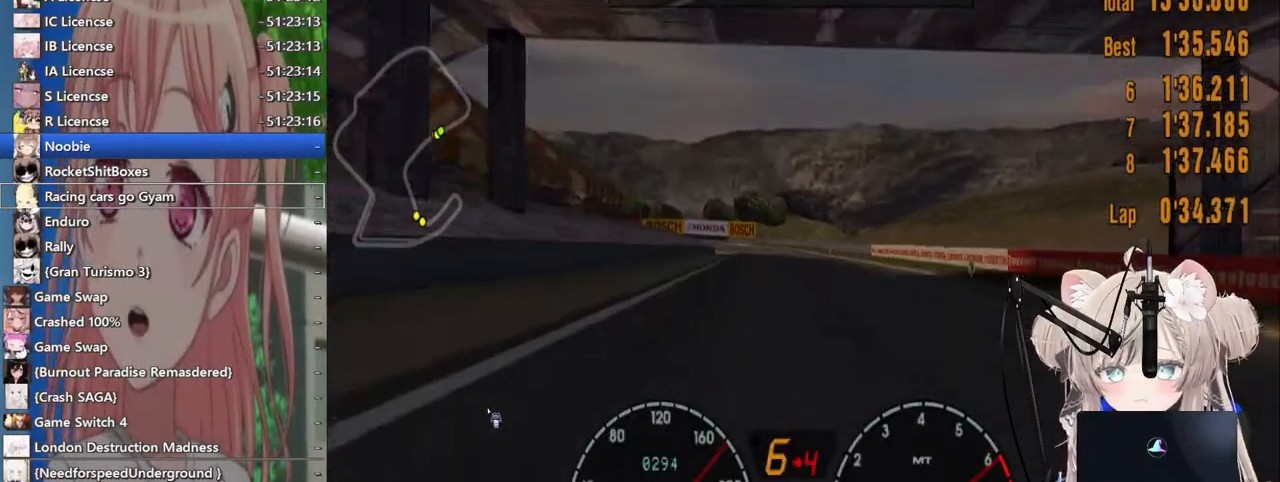
{"buttons": ["R2"], "left_stick": "left", "right_stick": "center", "events": [[417, "left_stick", "left"]]}
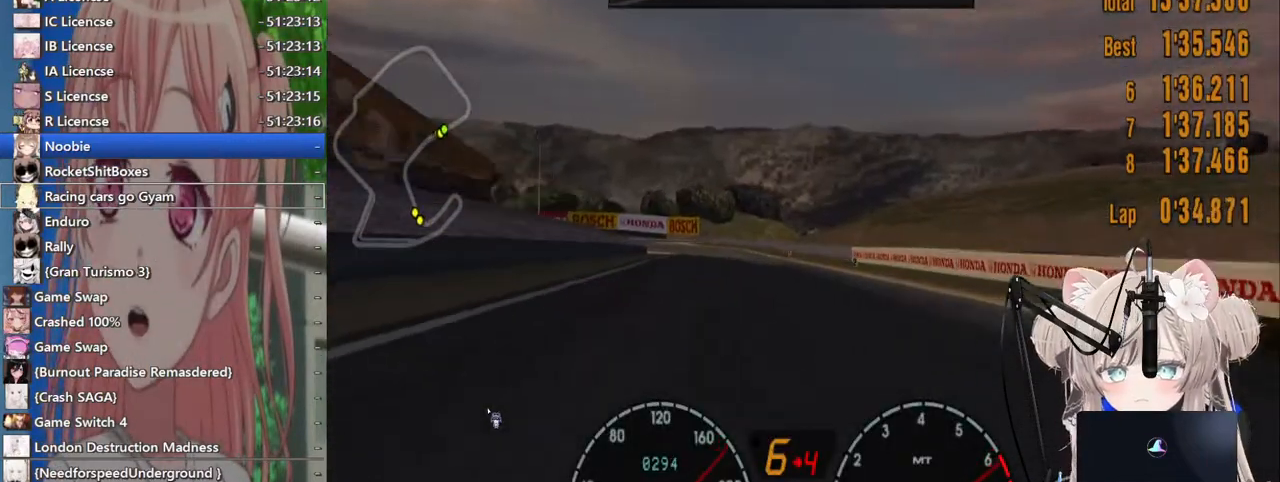
{"buttons": ["R2"], "left_stick": "center", "right_stick": "center", "events": [[83, "left_stick", "center"], [200, "left_stick", "left"], [383, "left_stick", "center"]]}